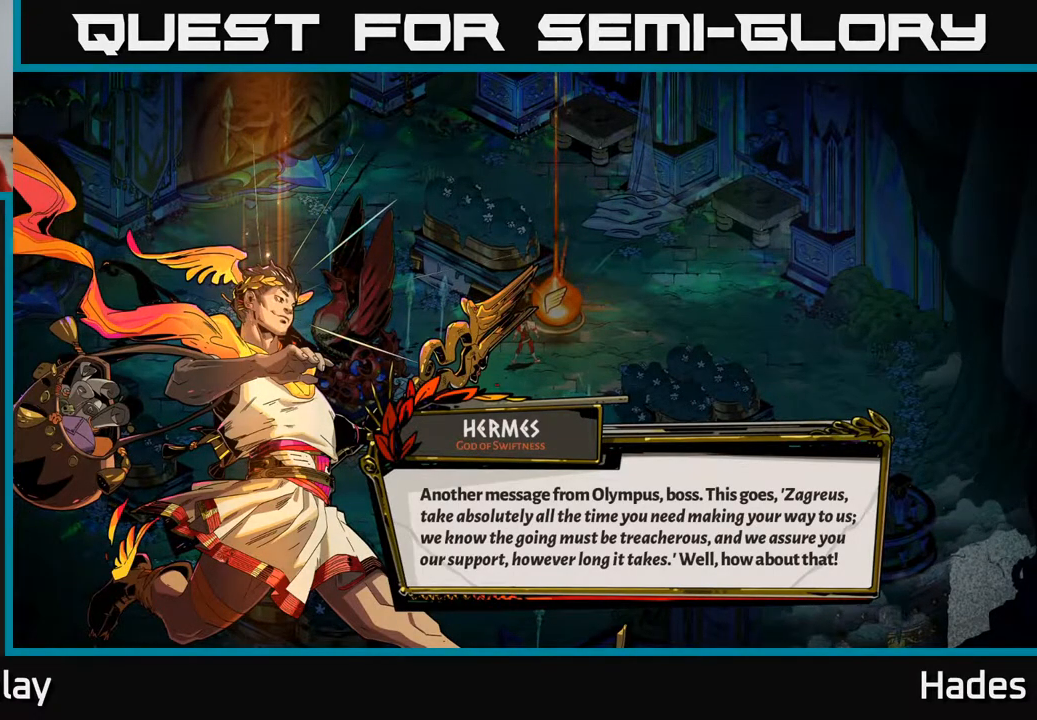
Gameplay with a controller (Xbox layout); each line is a JSON object with the inputs held at the frame after it. "events" lists button and stick changes between this image and that frame as [ms after this image, input, new state], when the widget could be followed in between. Not read: right_stick.
{"buttons": [], "left_stick": "center", "events": [[283, "A", "down"], [400, "A", "up"]]}
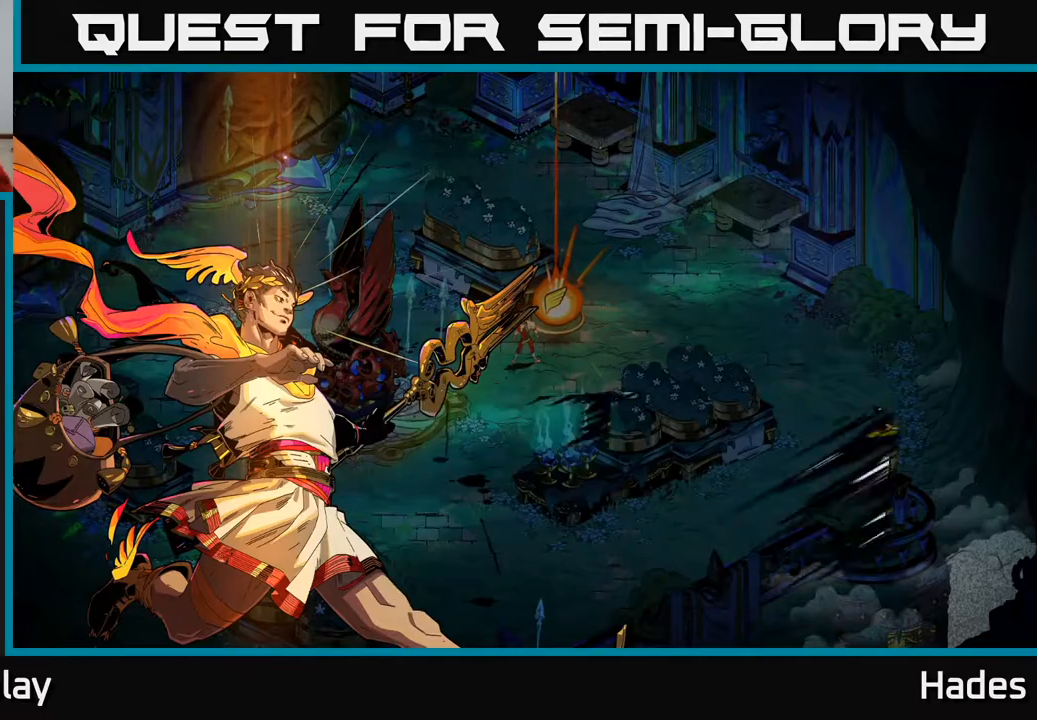
{"buttons": [], "left_stick": "center", "events": []}
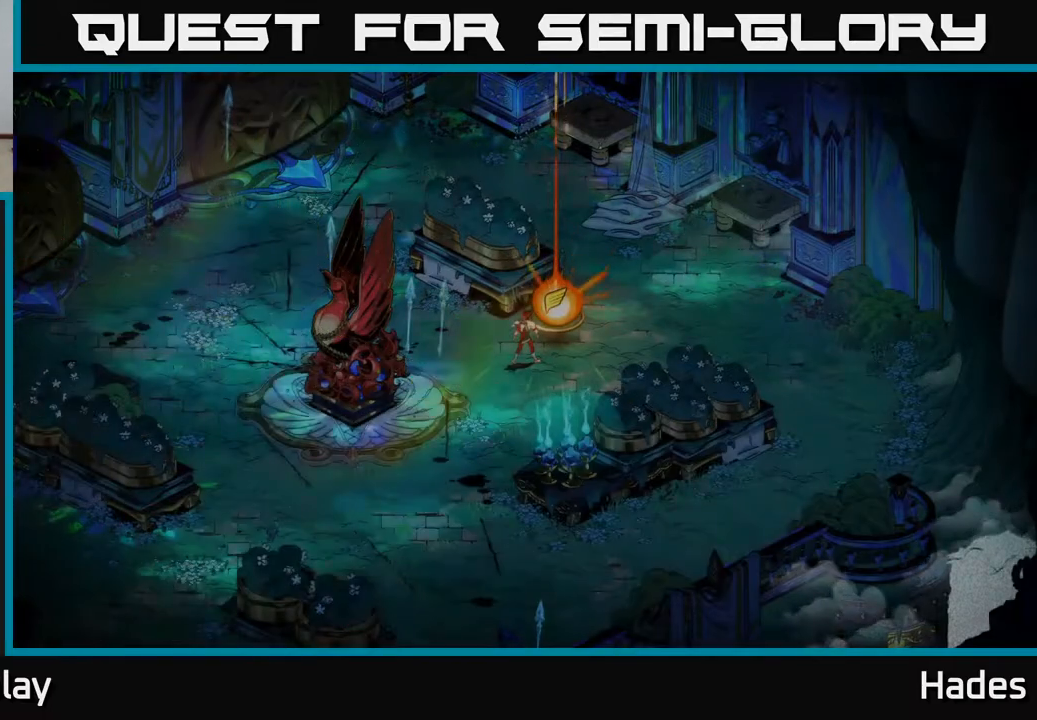
{"buttons": [], "left_stick": "center", "events": []}
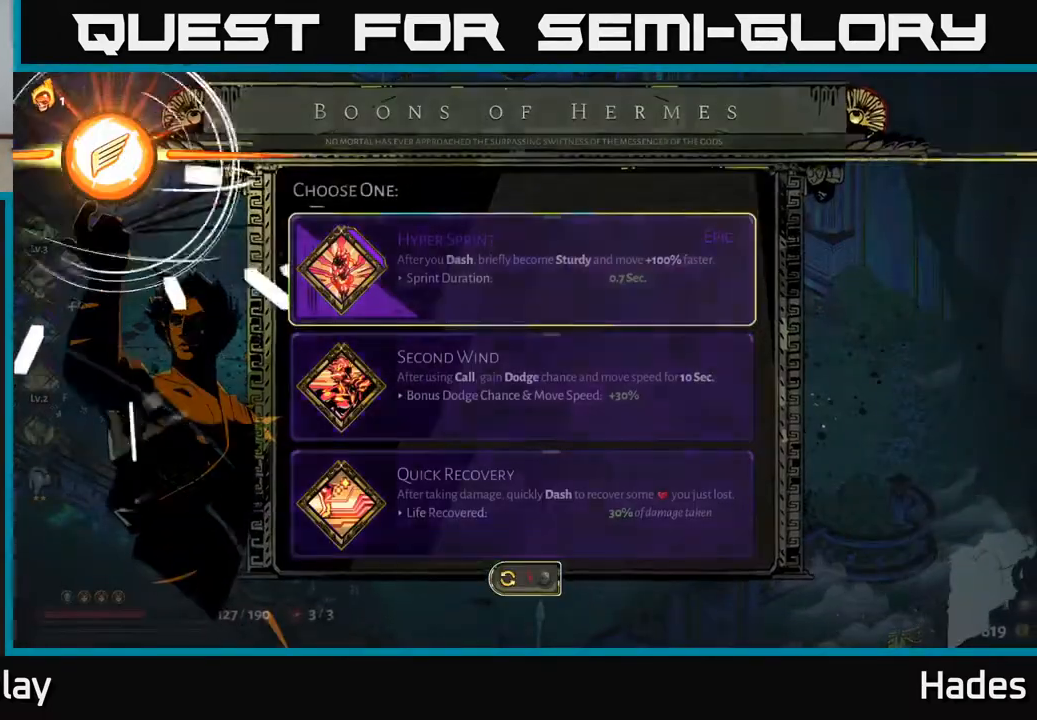
{"buttons": [], "left_stick": "center", "events": []}
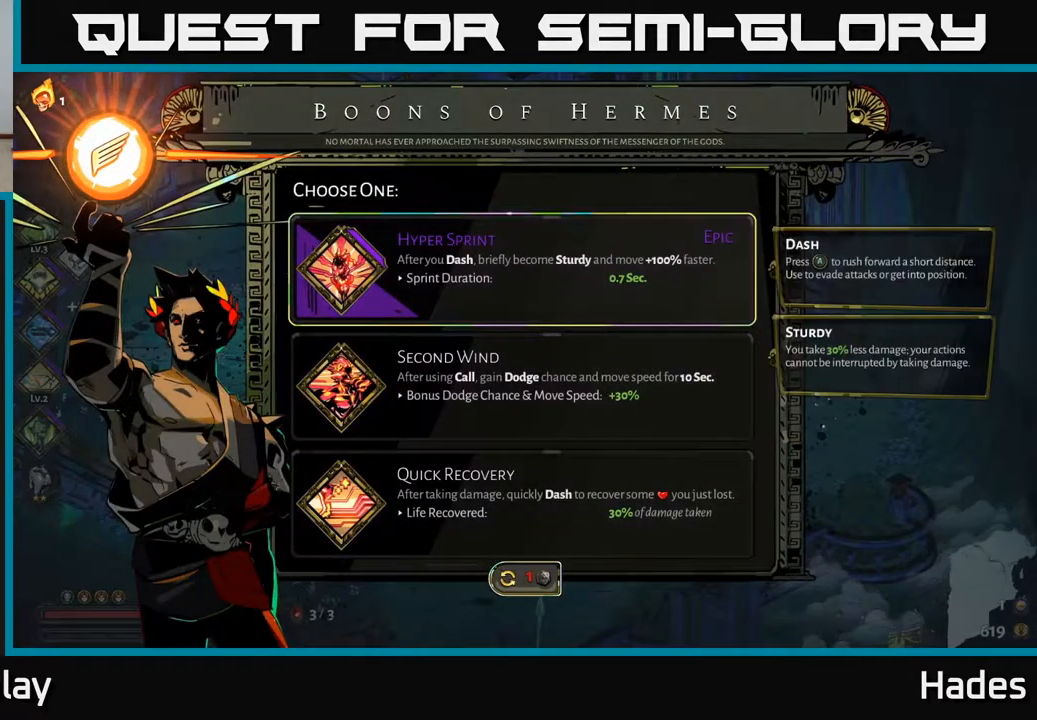
{"buttons": [], "left_stick": "center", "events": []}
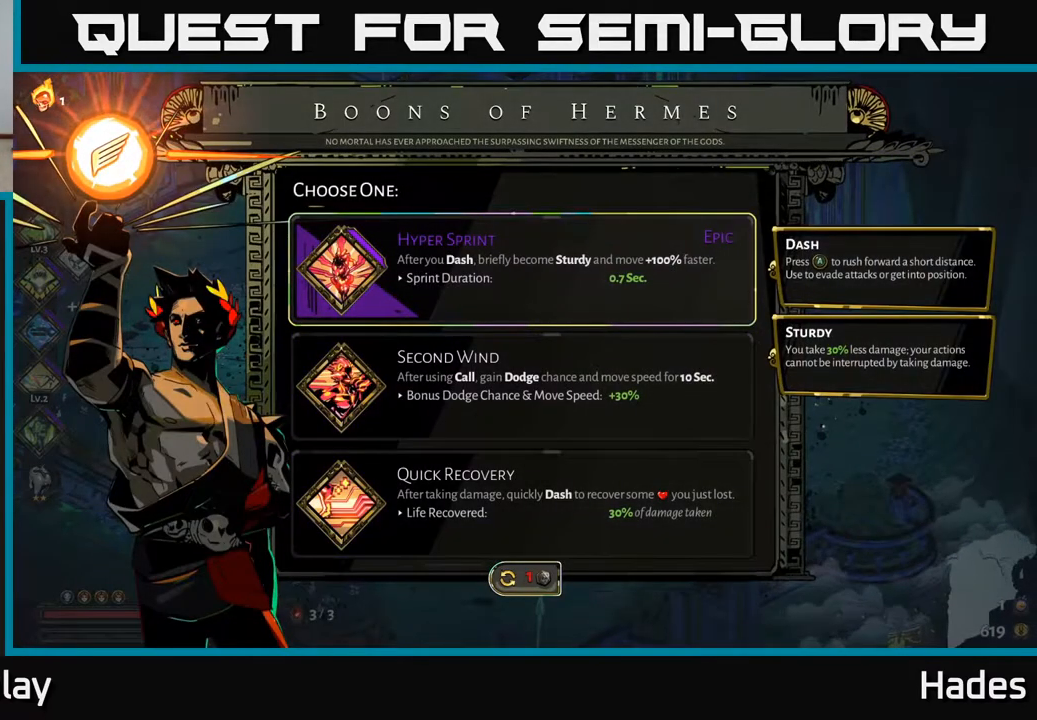
{"buttons": [], "left_stick": "center", "events": [[217, "DPAD_DOWN", "down"], [383, "DPAD_DOWN", "up"]]}
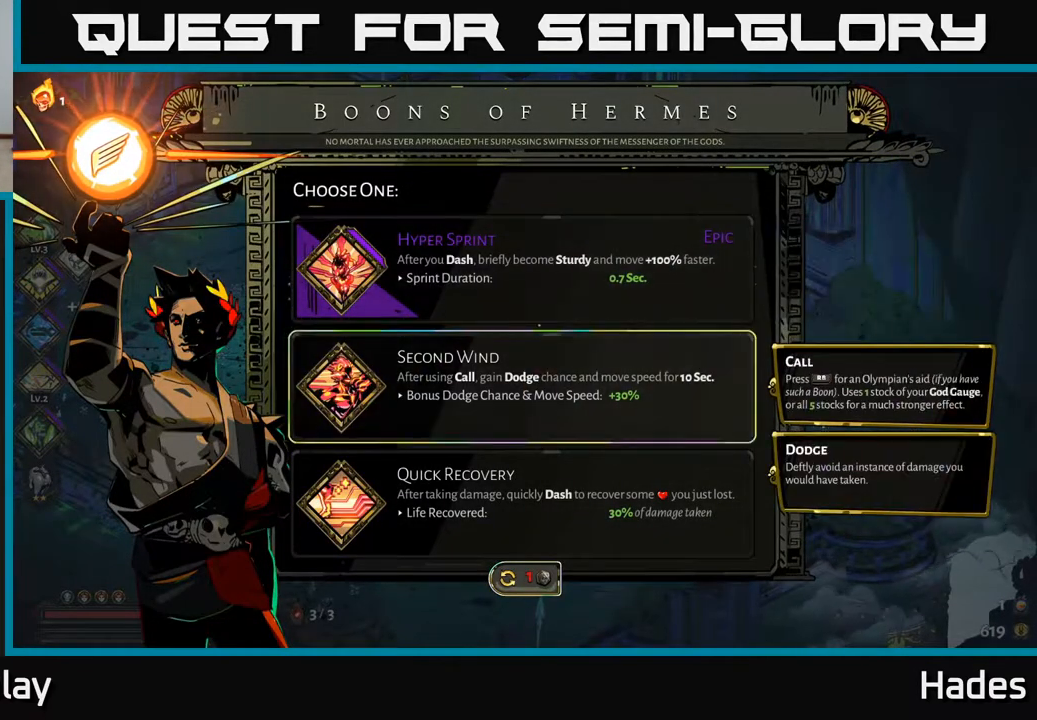
{"buttons": [], "left_stick": "center", "events": []}
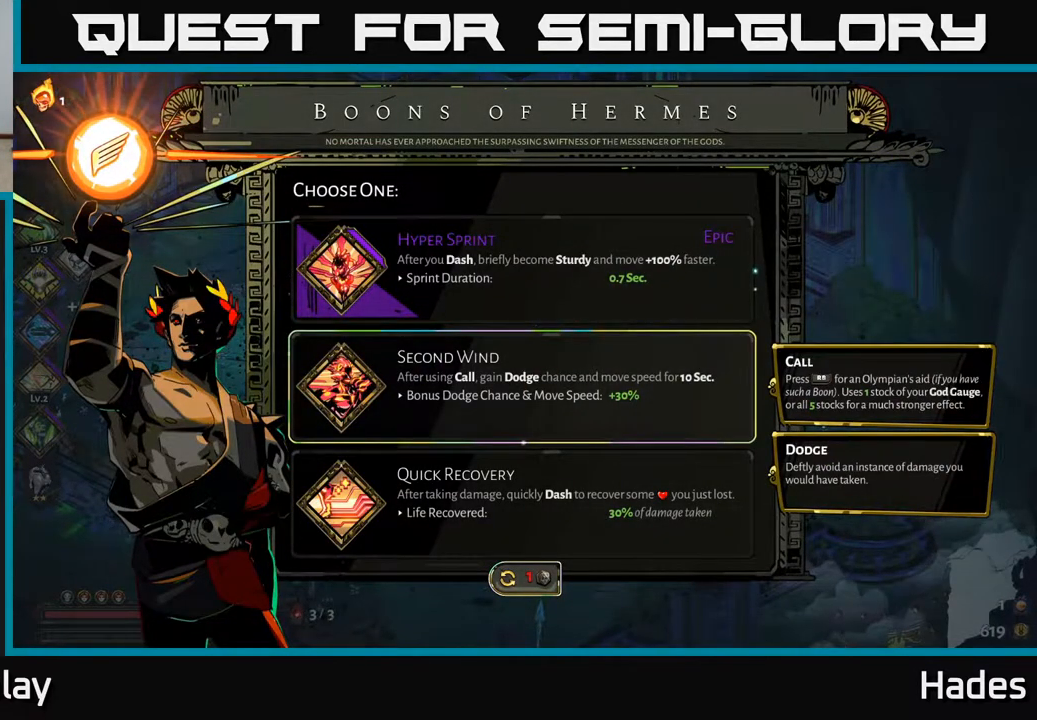
{"buttons": ["DPAD_DOWN"], "left_stick": "center", "events": [[383, "DPAD_DOWN", "down"]]}
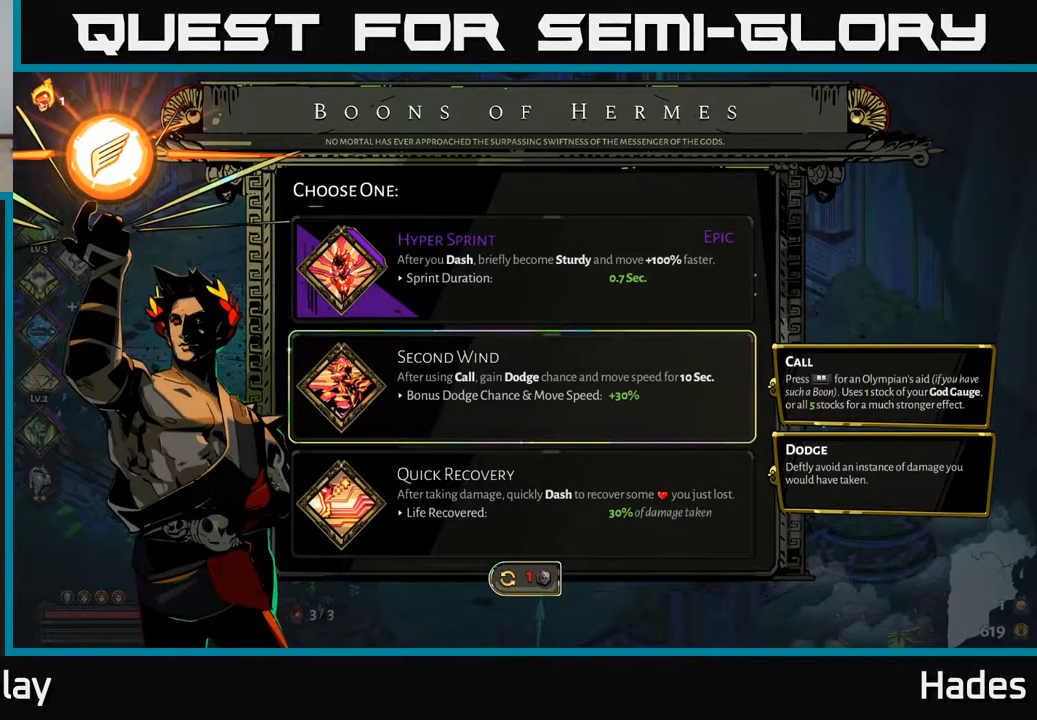
{"buttons": ["DPAD_UP"], "left_stick": "center", "events": [[50, "DPAD_DOWN", "up"], [267, "DPAD_UP", "down"], [333, "DPAD_UP", "up"], [450, "DPAD_UP", "down"]]}
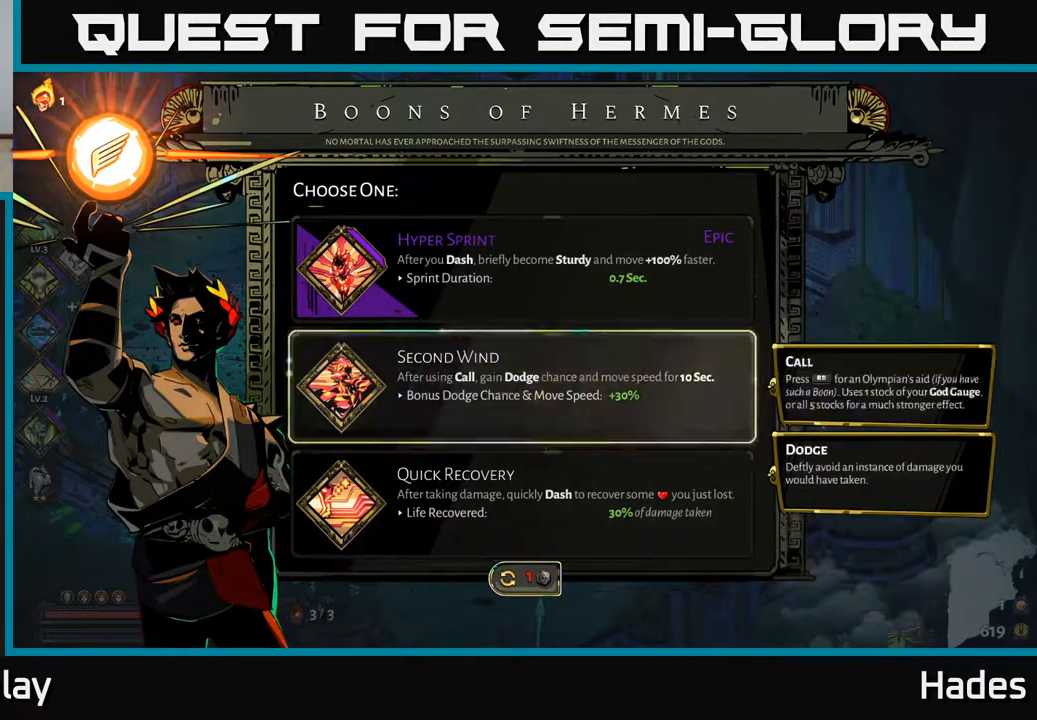
{"buttons": [], "left_stick": "center", "events": [[67, "DPAD_UP", "up"], [150, "A", "down"], [233, "A", "up"]]}
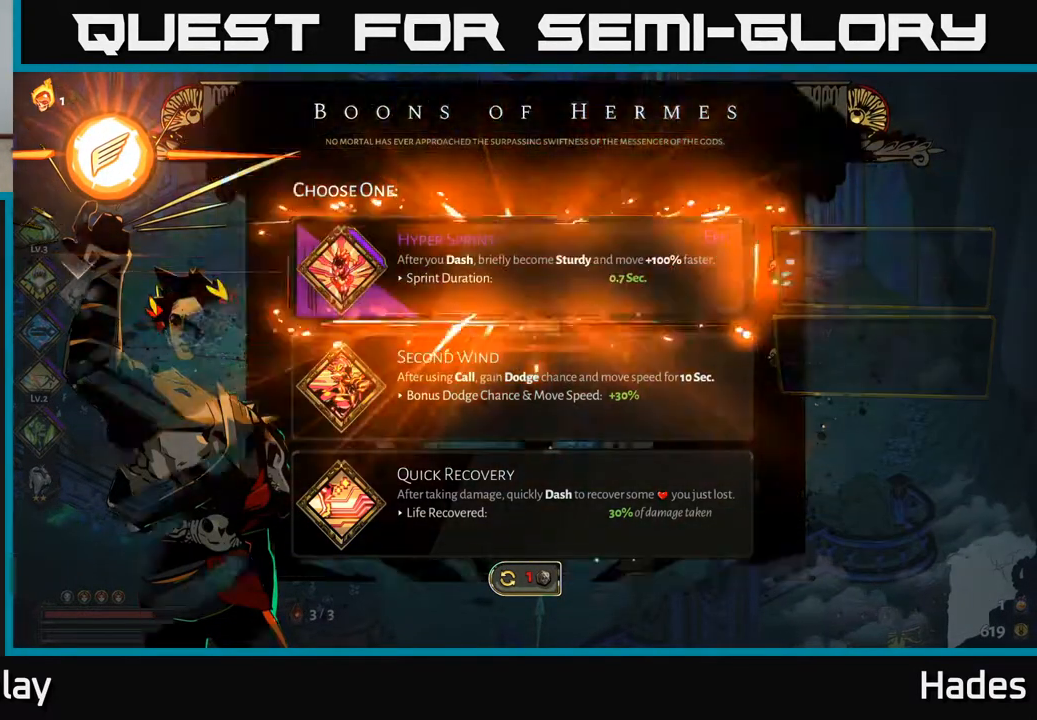
{"buttons": ["A"], "left_stick": "up-left", "events": [[167, "left_stick", "up"], [383, "left_stick", "up-left"], [433, "A", "down"]]}
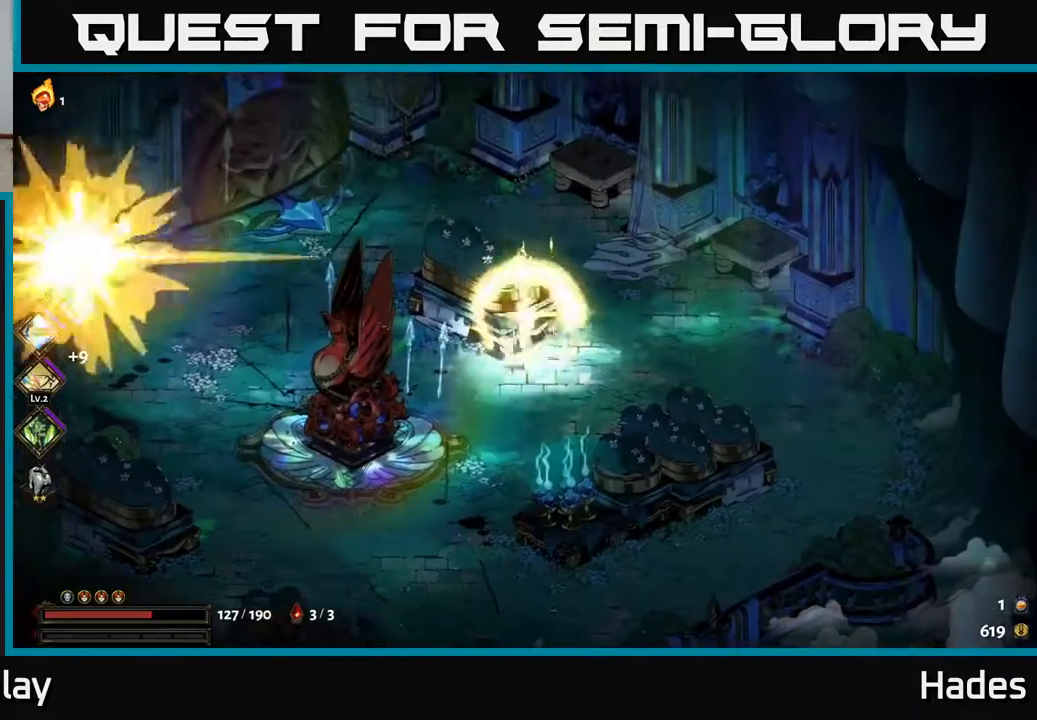
{"buttons": [], "left_stick": "down-left", "events": [[50, "A", "up"], [200, "left_stick", "left"], [450, "left_stick", "down-left"]]}
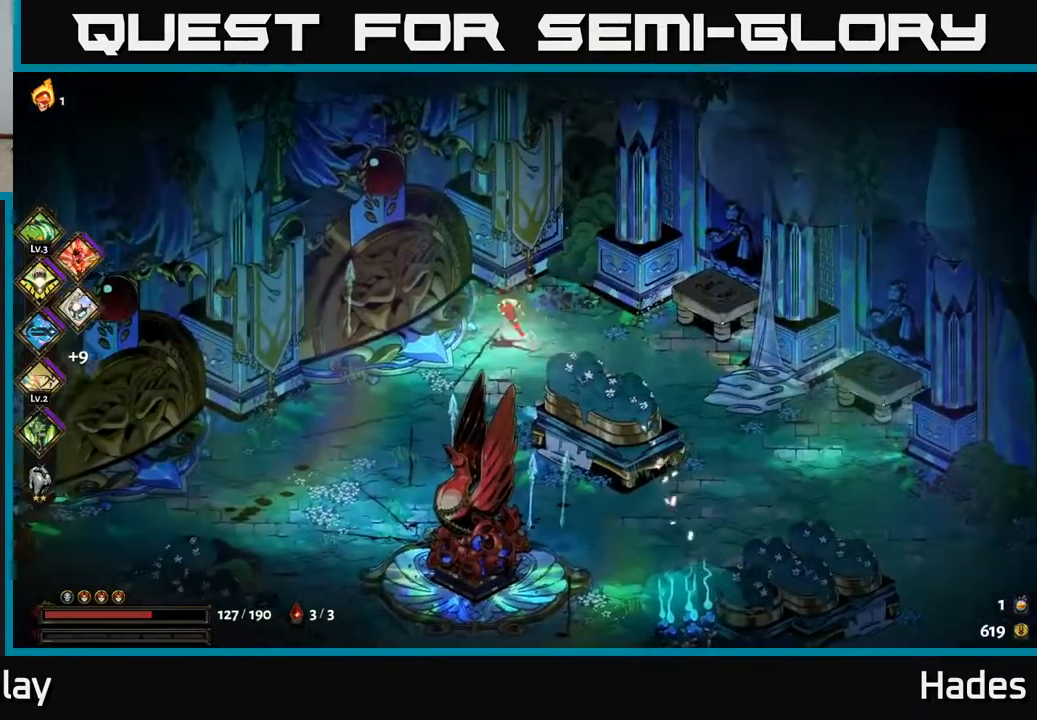
{"buttons": [], "left_stick": "center", "events": [[467, "left_stick", "center"]]}
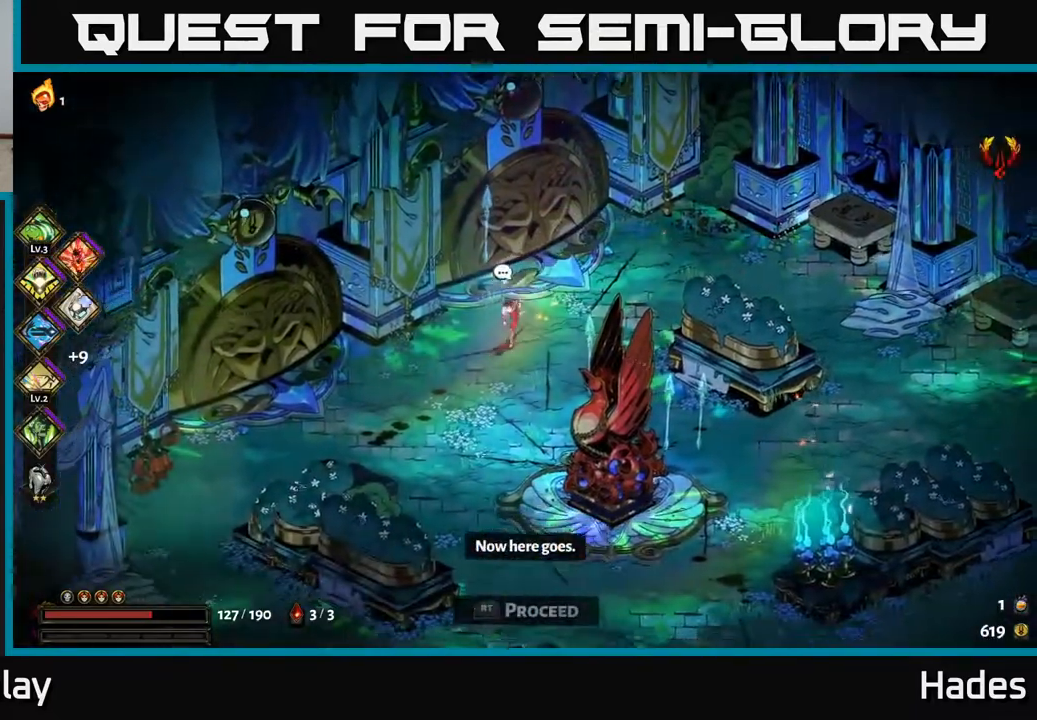
{"buttons": [], "left_stick": "up", "events": [[283, "left_stick", "up"]]}
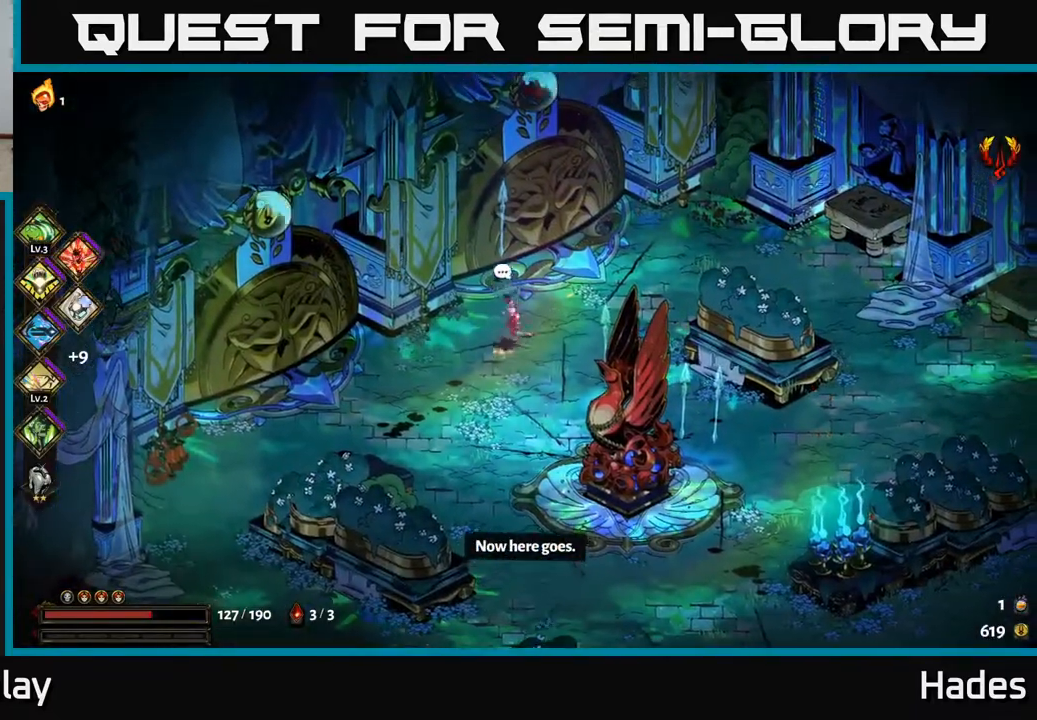
{"buttons": [], "left_stick": "up", "events": [[67, "left_stick", "up-right"], [183, "left_stick", "center"], [450, "left_stick", "up"]]}
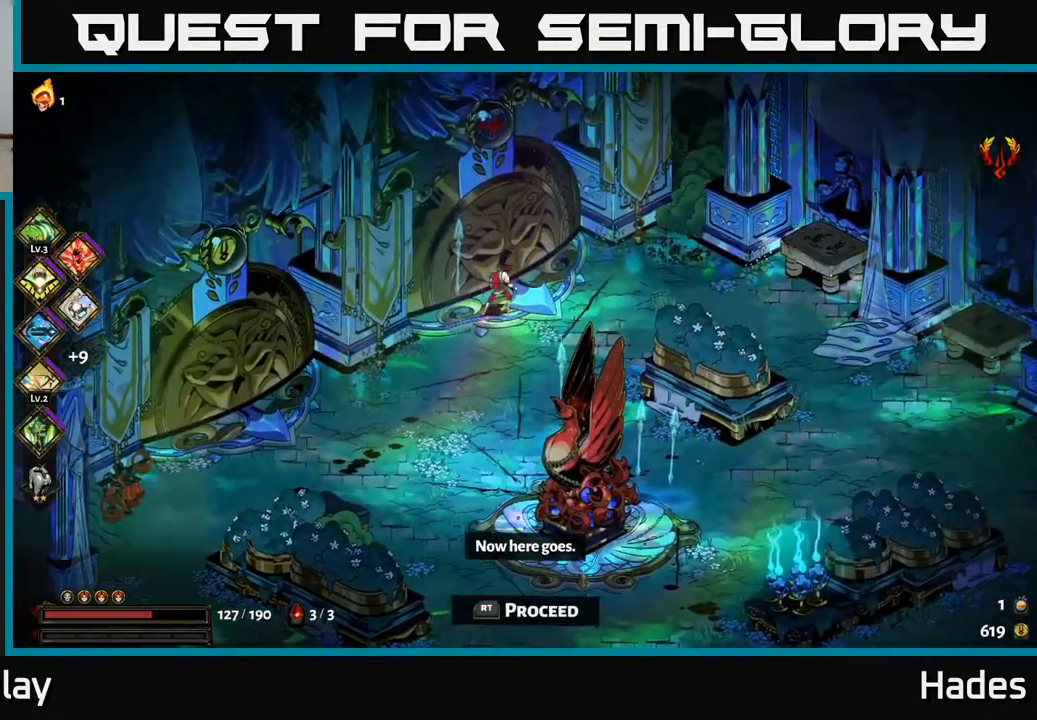
{"buttons": [], "left_stick": "center", "events": [[117, "left_stick", "center"], [267, "R2", "down"], [317, "R2", "up"]]}
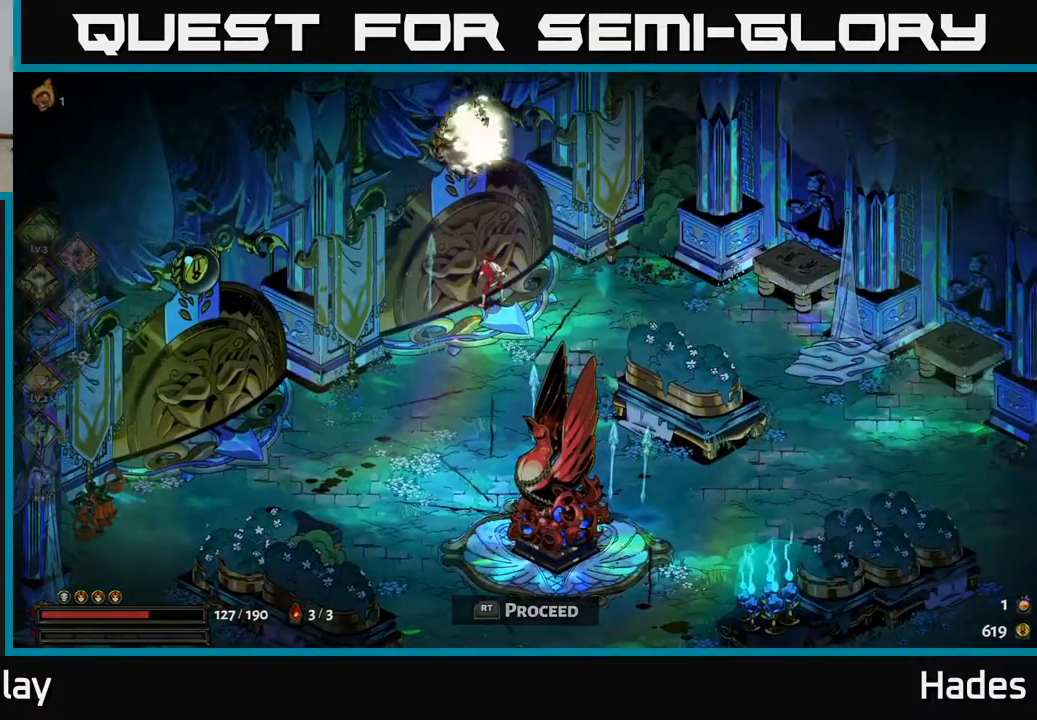
{"buttons": [], "left_stick": "center", "events": []}
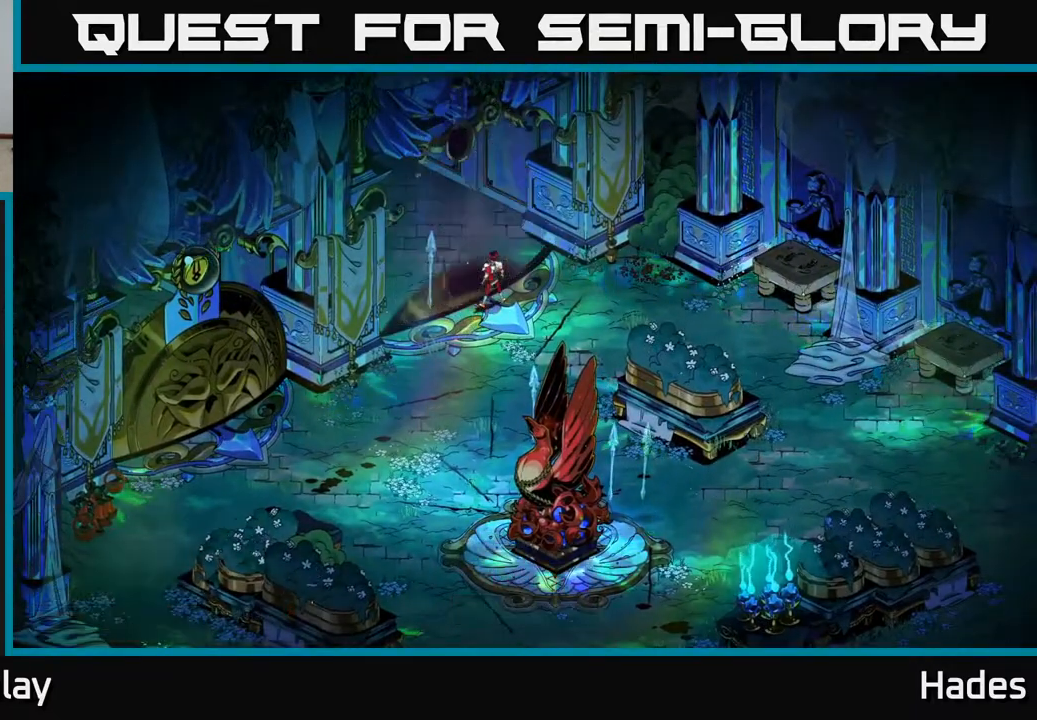
{"buttons": [], "left_stick": "center", "events": []}
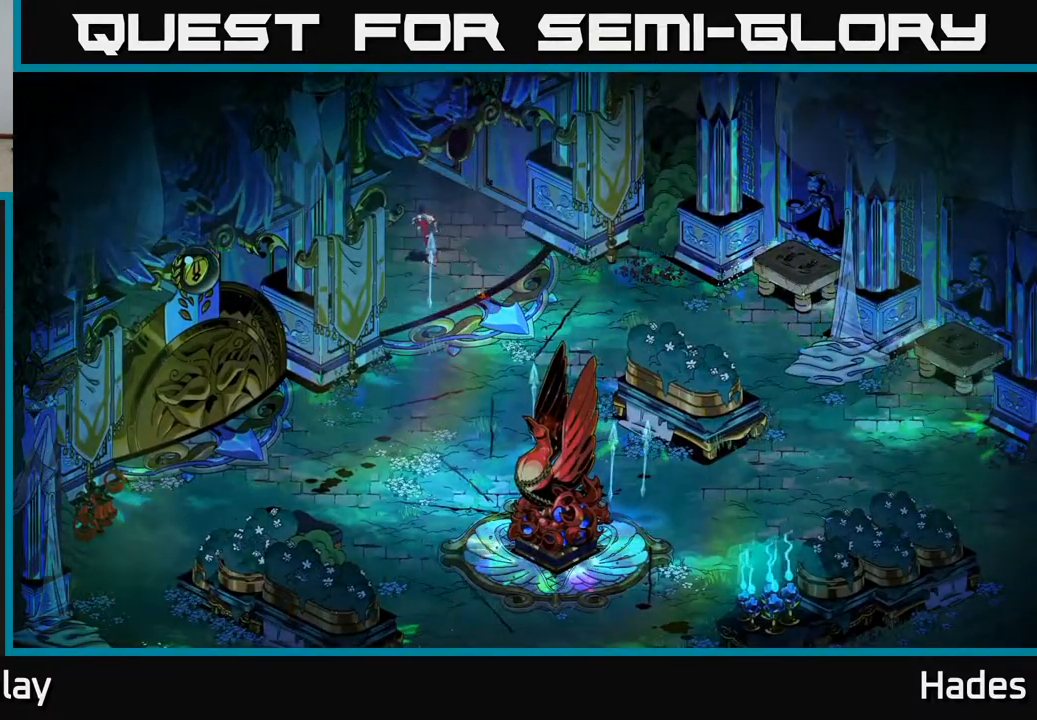
{"buttons": [], "left_stick": "center", "events": []}
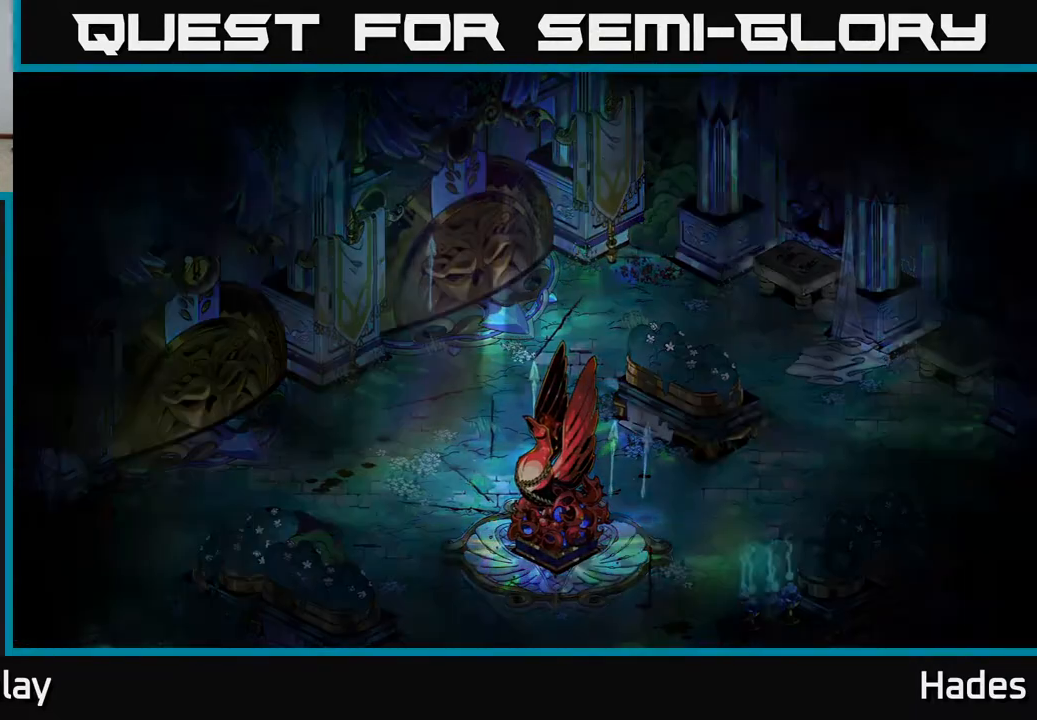
{"buttons": [], "left_stick": "center", "events": []}
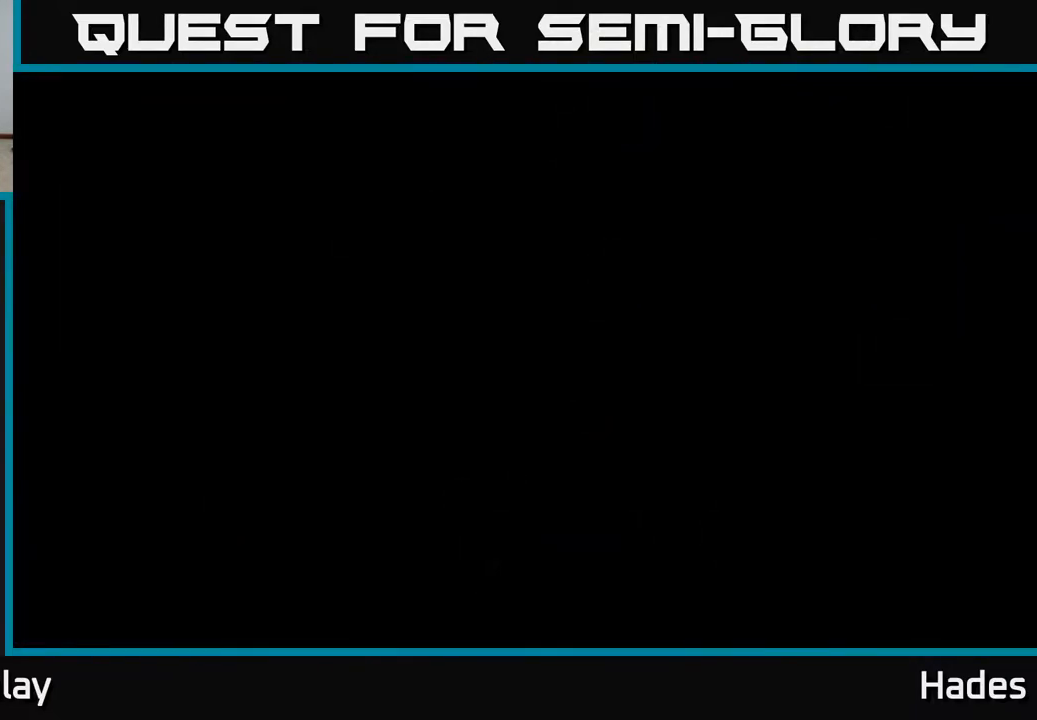
{"buttons": [], "left_stick": "center", "events": []}
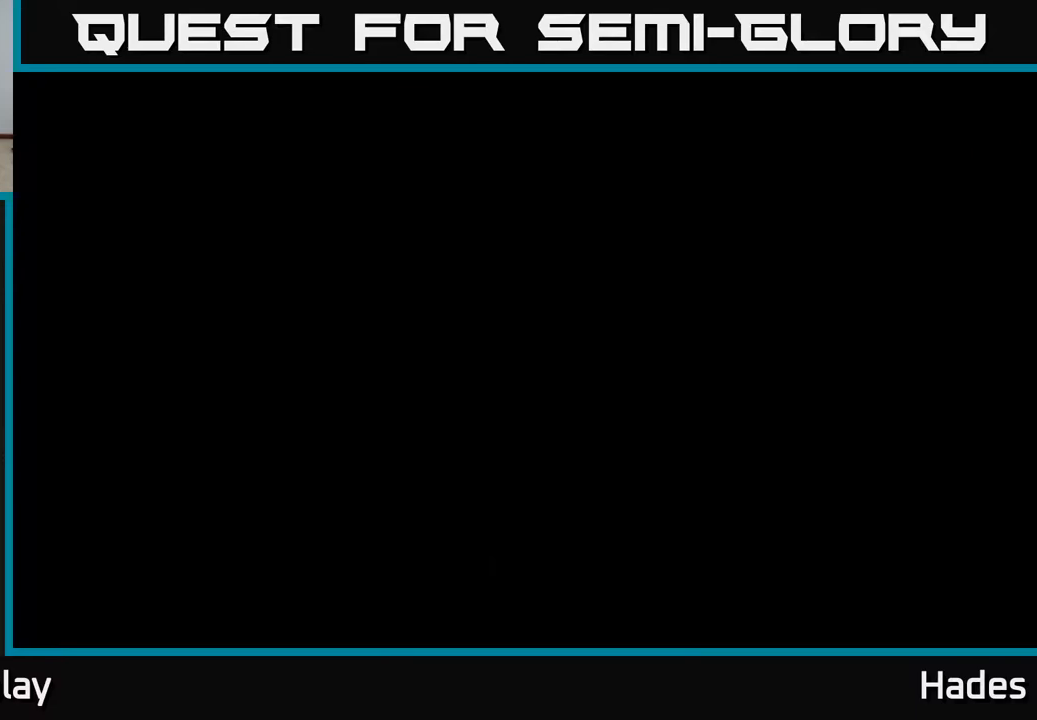
{"buttons": [], "left_stick": "center", "events": []}
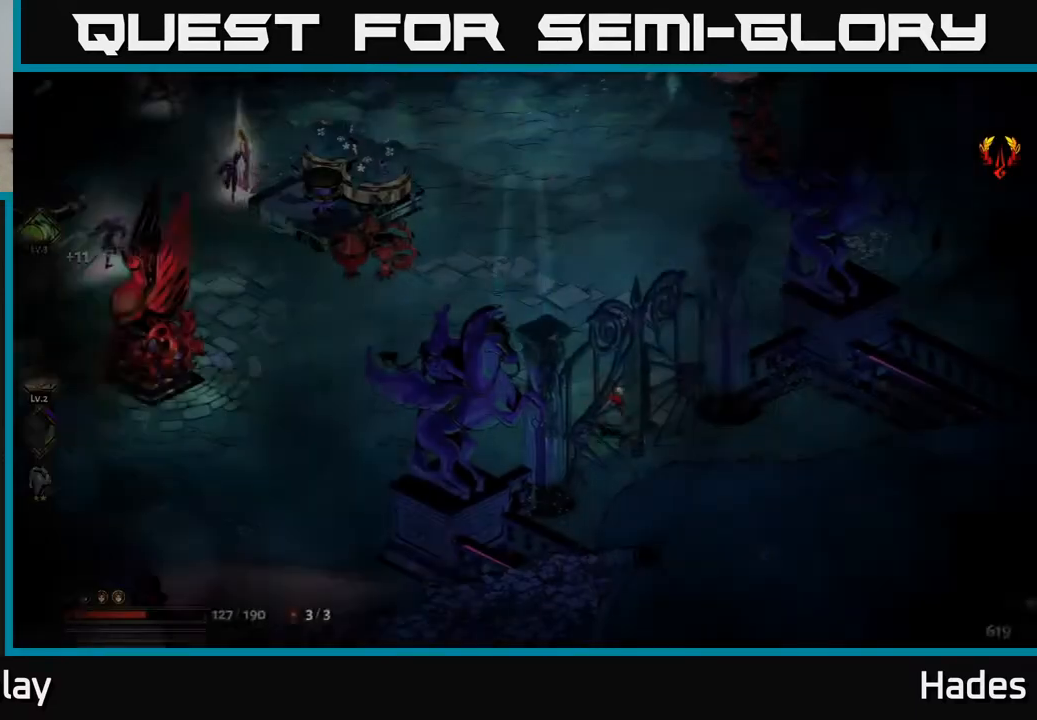
{"buttons": ["A"], "left_stick": "left", "events": [[267, "left_stick", "left"], [400, "A", "down"]]}
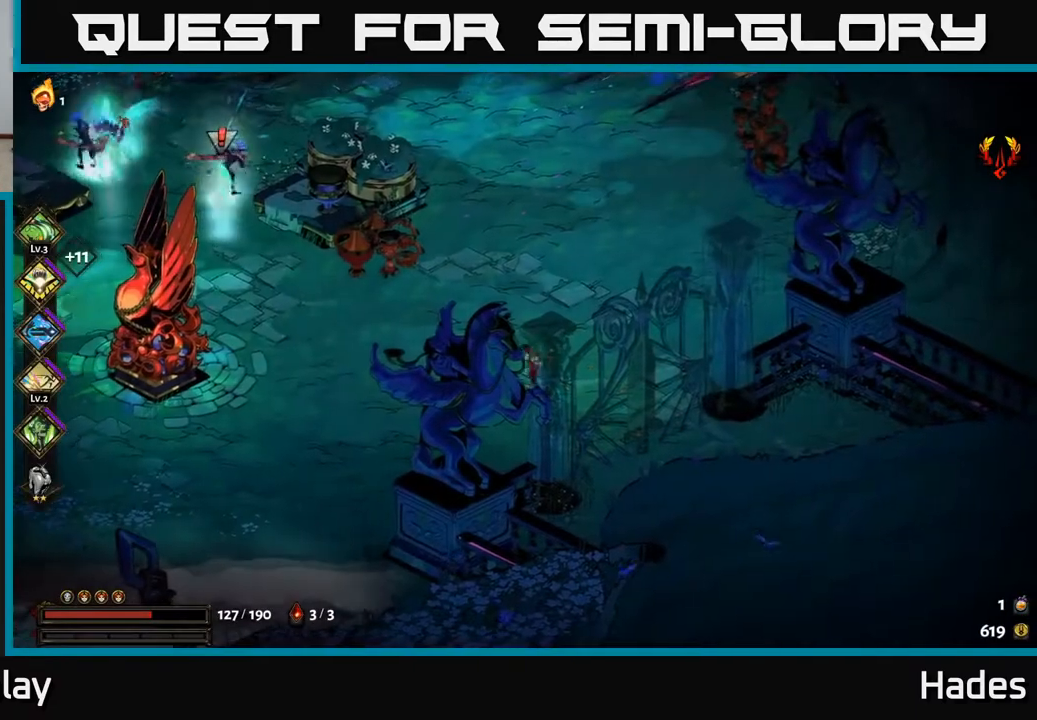
{"buttons": ["A", "X"], "left_stick": "up-left", "events": [[17, "A", "up"], [83, "left_stick", "up-left"], [117, "A", "down"], [233, "X", "down"], [267, "A", "up"], [333, "X", "up"], [450, "A", "down"], [467, "X", "down"]]}
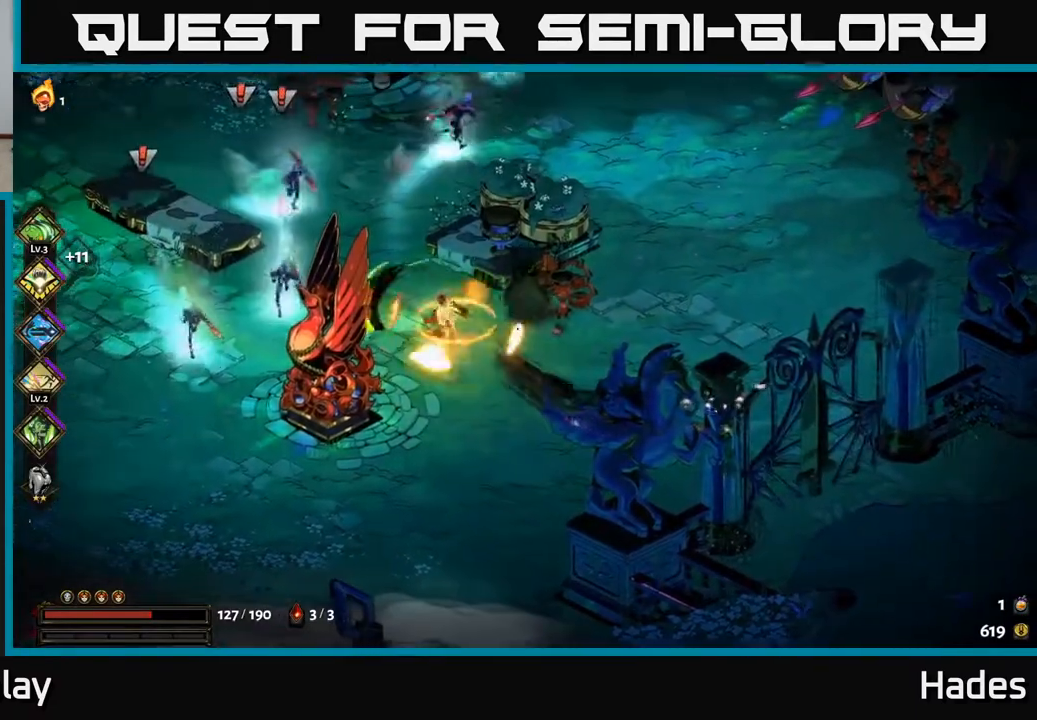
{"buttons": [], "left_stick": "up-right", "events": [[33, "A", "up"], [33, "X", "up"], [283, "A", "down"], [333, "X", "down"], [350, "left_stick", "up-right"], [417, "A", "up"], [433, "X", "up"]]}
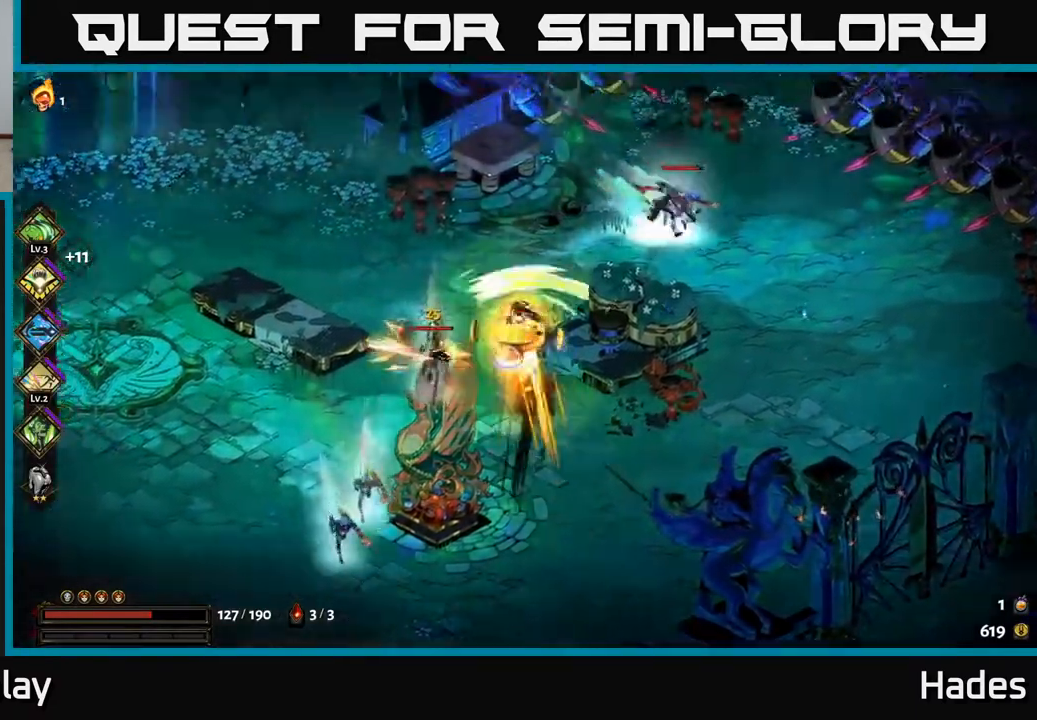
{"buttons": [], "left_stick": "right", "events": [[33, "A", "down"], [50, "X", "down"], [133, "A", "up"], [133, "X", "up"], [150, "left_stick", "right"], [267, "A", "down"], [300, "X", "down"], [350, "A", "up"], [350, "X", "up"]]}
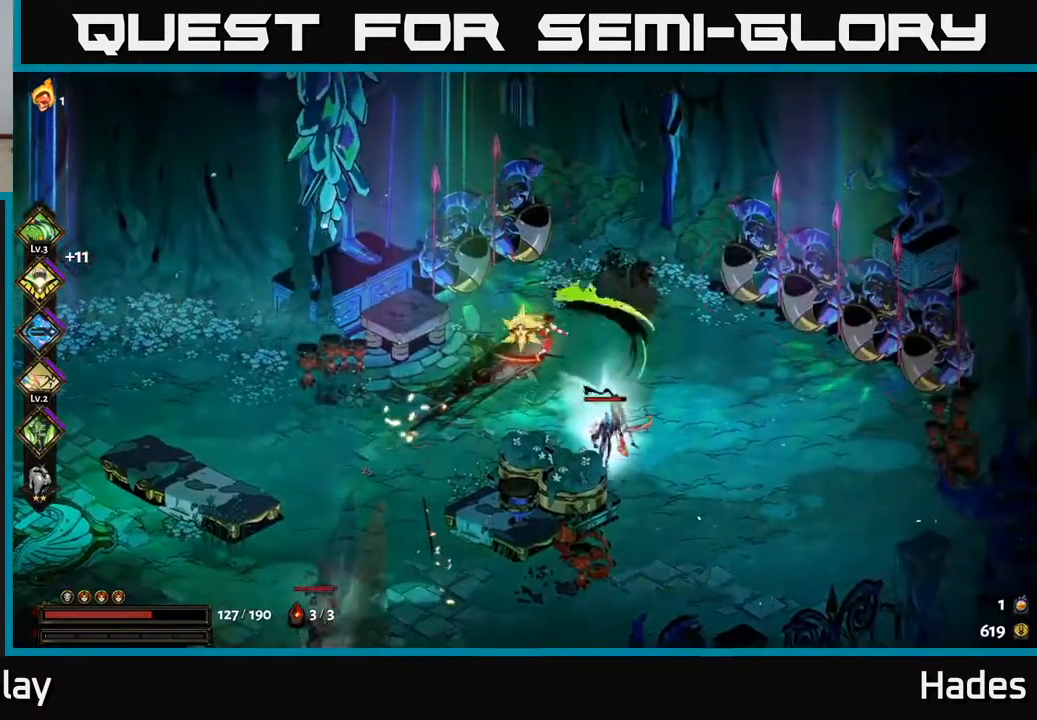
{"buttons": ["A"], "left_stick": "down-right", "events": [[17, "left_stick", "down-right"], [267, "A", "down"], [300, "X", "down"], [433, "X", "up"]]}
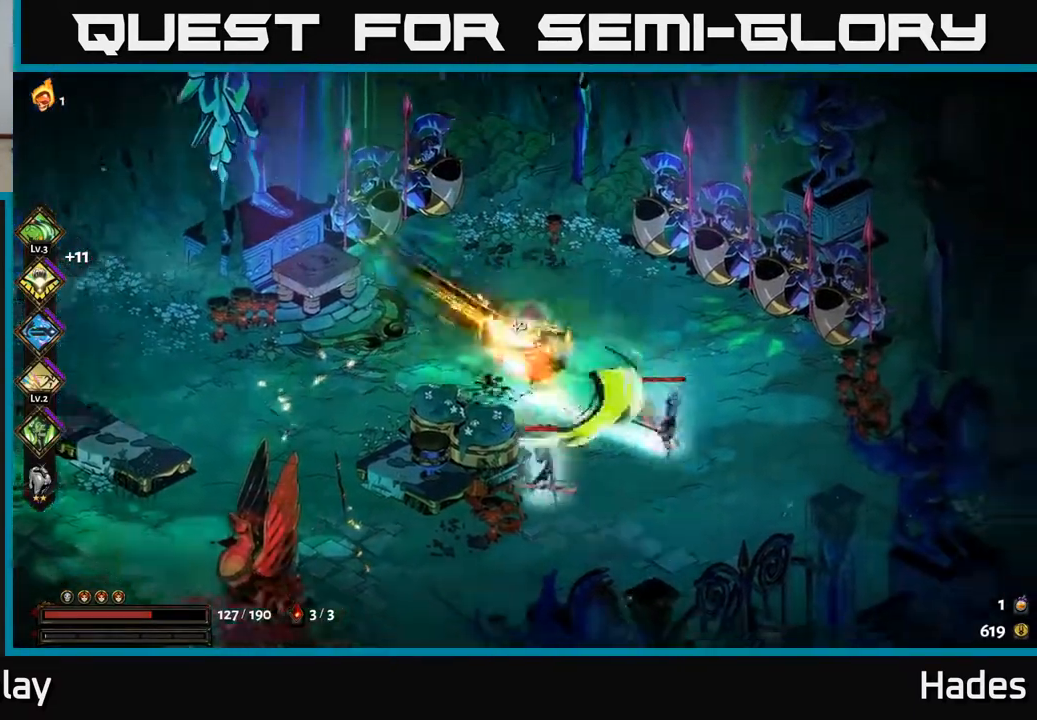
{"buttons": ["Y"], "left_stick": "left", "events": [[33, "X", "down"], [100, "X", "up"], [150, "left_stick", "down"], [233, "X", "down"], [300, "X", "up"], [317, "A", "up"], [400, "left_stick", "left"], [483, "Y", "down"]]}
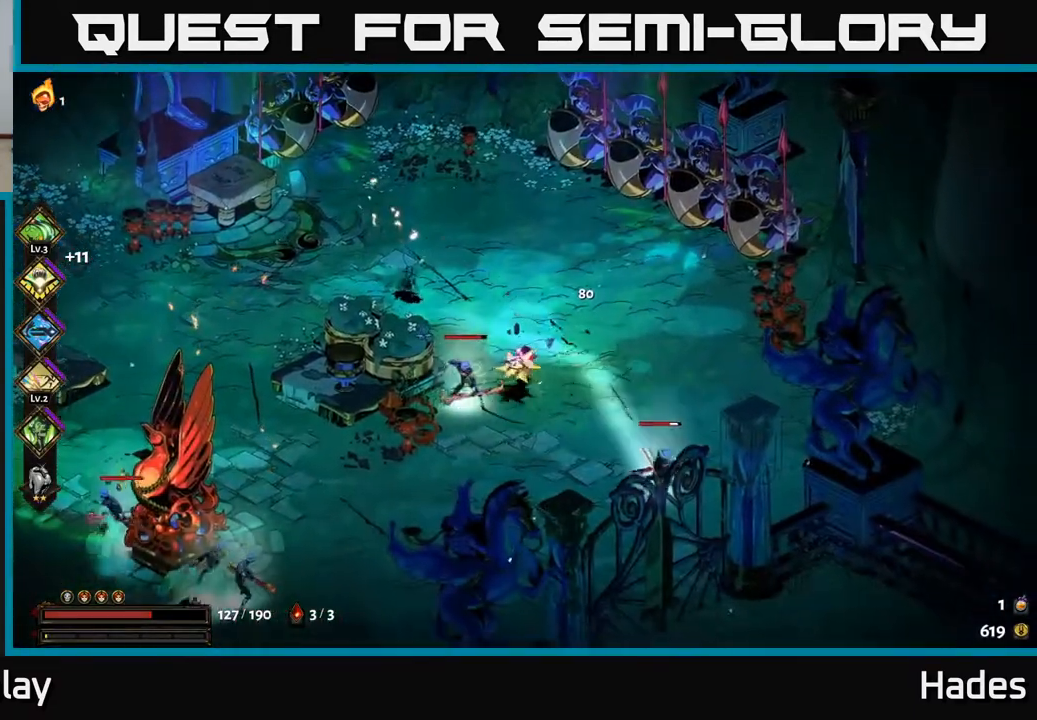
{"buttons": [], "left_stick": "down", "events": [[67, "Y", "up"], [167, "left_stick", "down"], [350, "A", "down"], [450, "A", "up"]]}
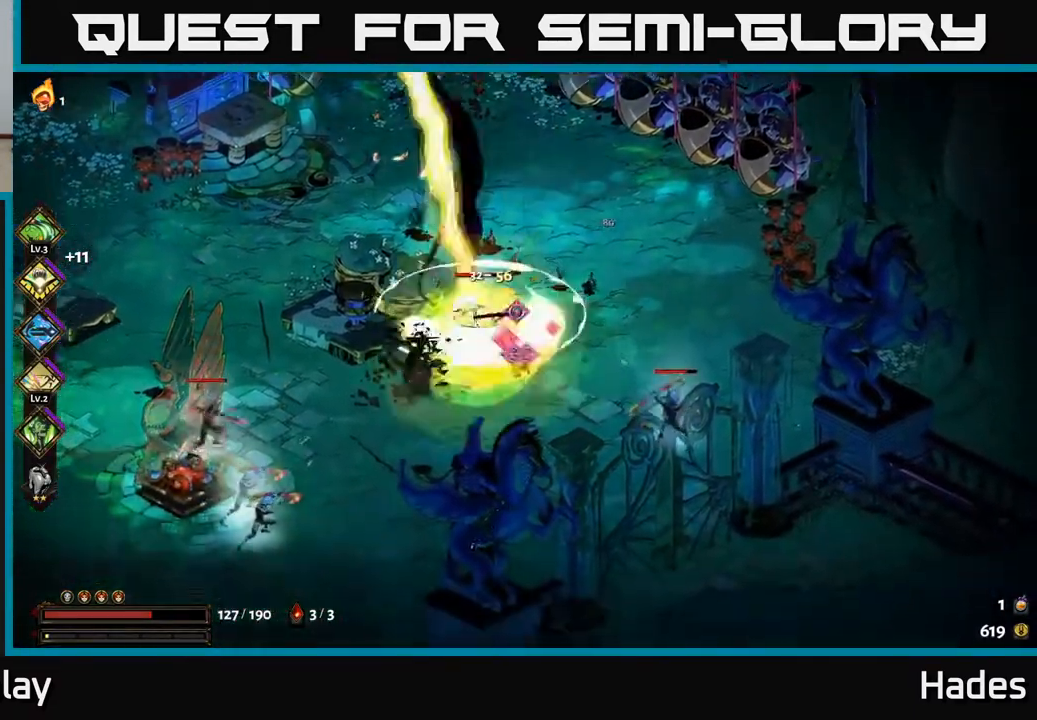
{"buttons": [], "left_stick": "left", "events": [[17, "left_stick", "down-left"], [233, "left_stick", "left"]]}